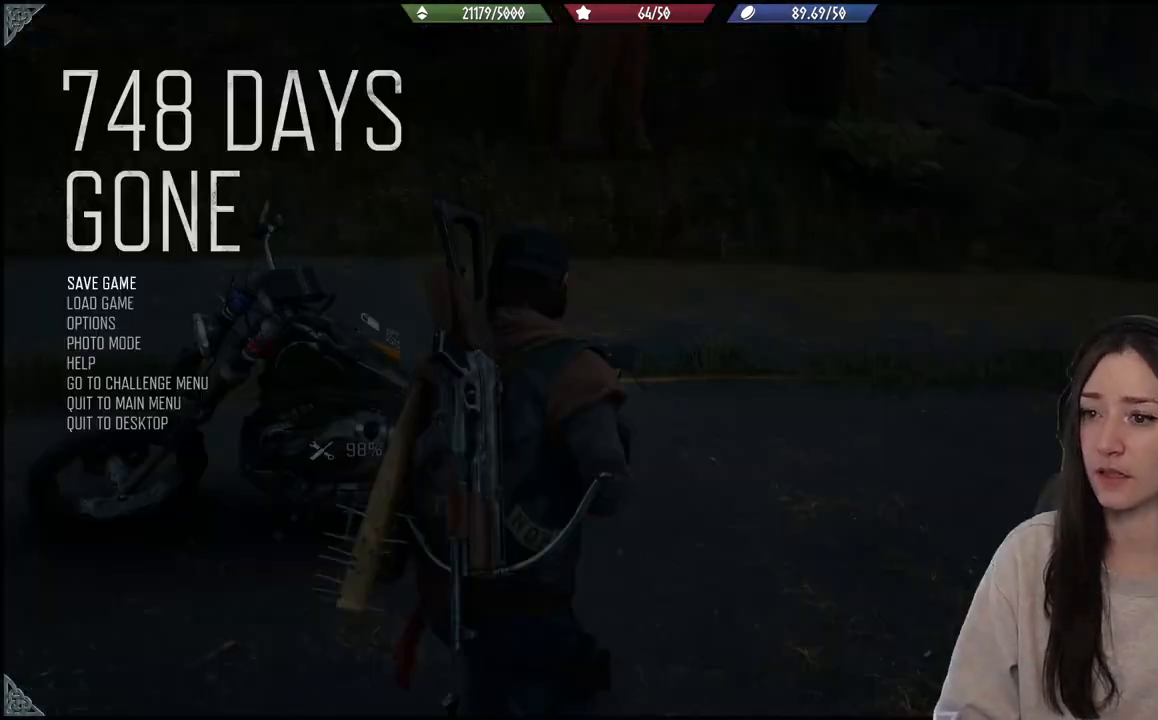
Gameplay with a controller (Xbox layout); each line is a JSON object with the inputs held at the frame after it. "events" lists button and stick changes between this image and that frame as [ms after this image, input, new state], when the widget could be followed in between. Not read: L3.
{"buttons": [], "left_stick": "center", "right_stick": "center", "events": []}
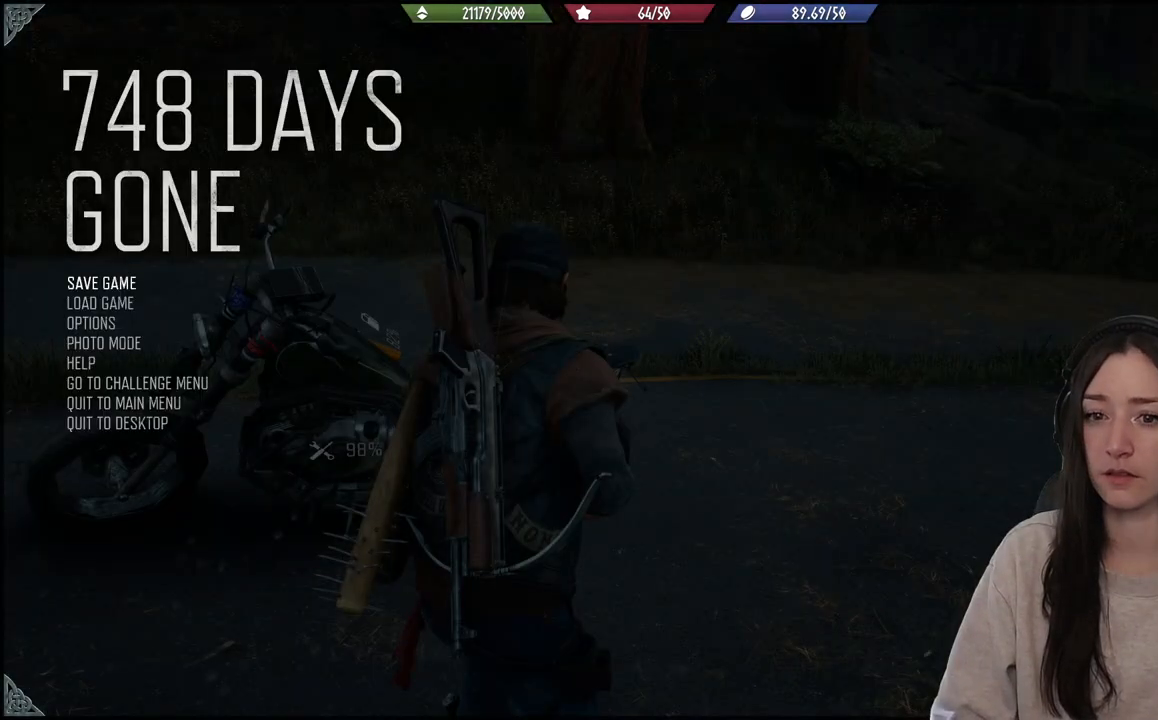
{"buttons": [], "left_stick": "center", "right_stick": "center", "events": []}
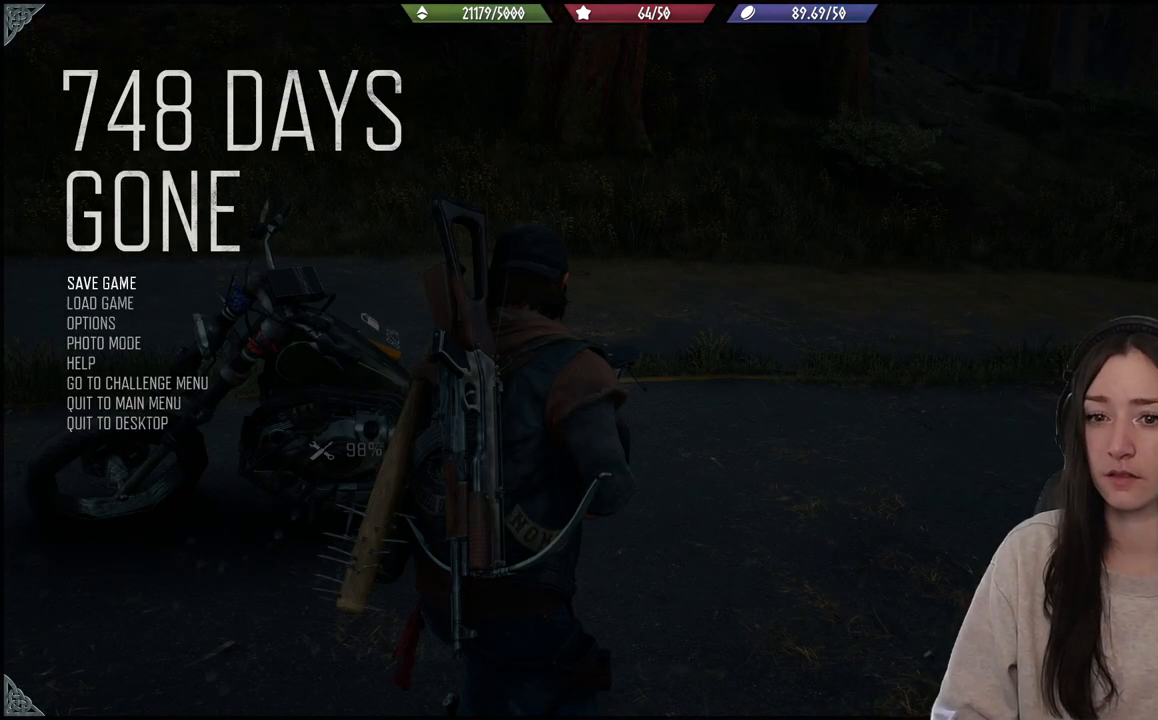
{"buttons": [], "left_stick": "center", "right_stick": "center", "events": []}
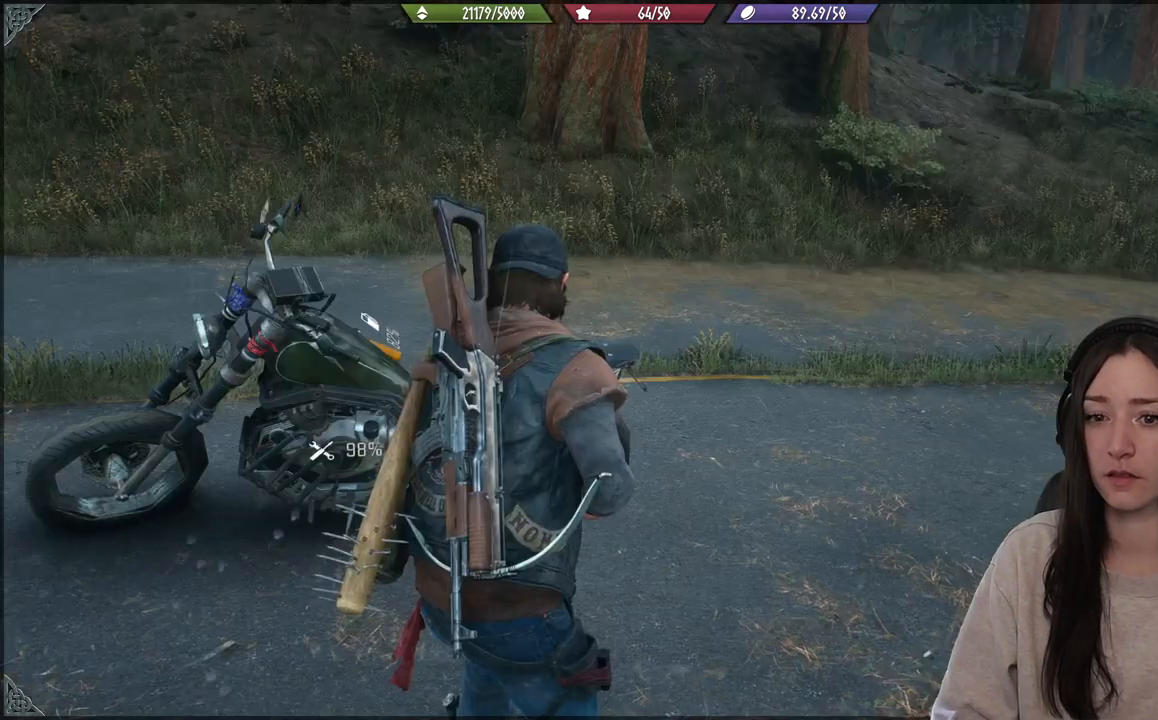
{"buttons": [], "left_stick": "center", "right_stick": "center", "events": [[50, "B", "down"], [117, "B", "up"]]}
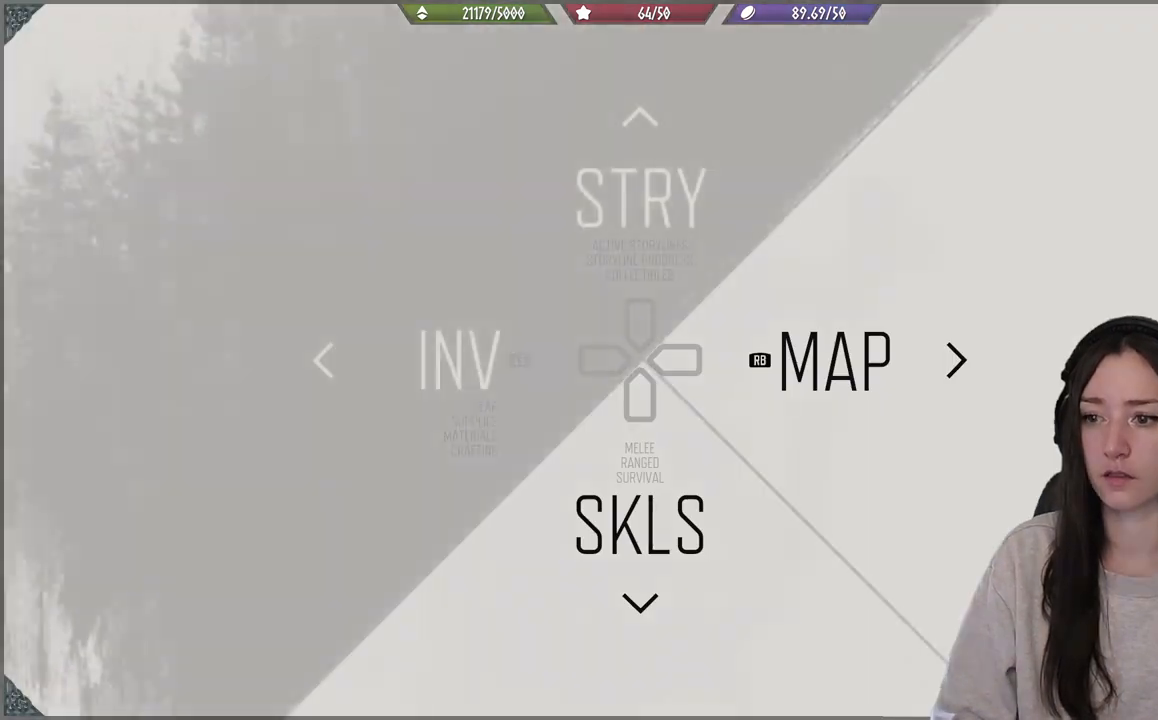
{"buttons": [], "left_stick": "center", "right_stick": "center", "events": []}
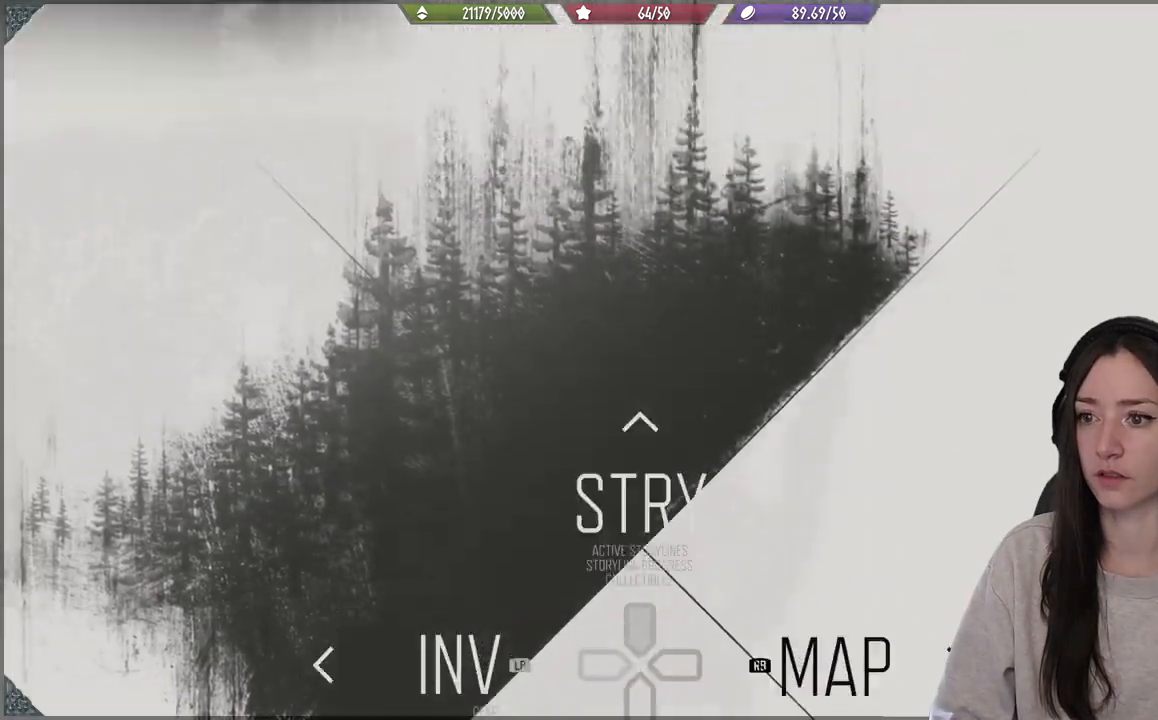
{"buttons": [], "left_stick": "center", "right_stick": "center", "events": [[350, "A", "down"], [417, "A", "up"]]}
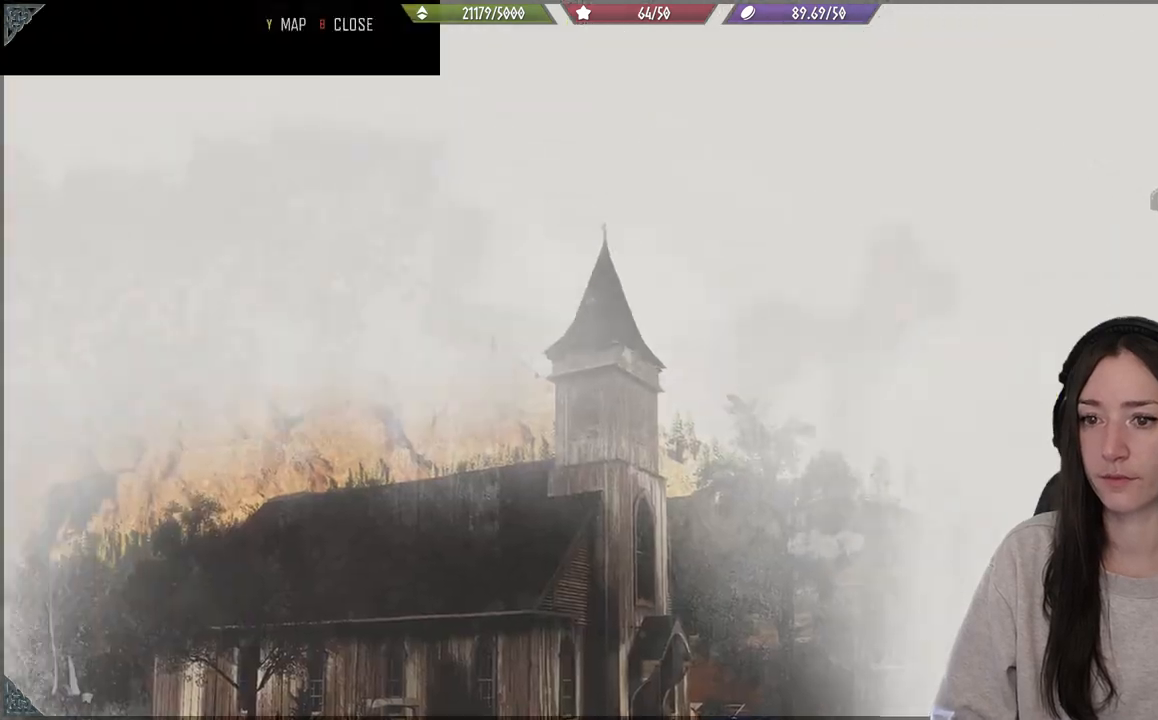
{"buttons": [], "left_stick": "center", "right_stick": "center", "events": []}
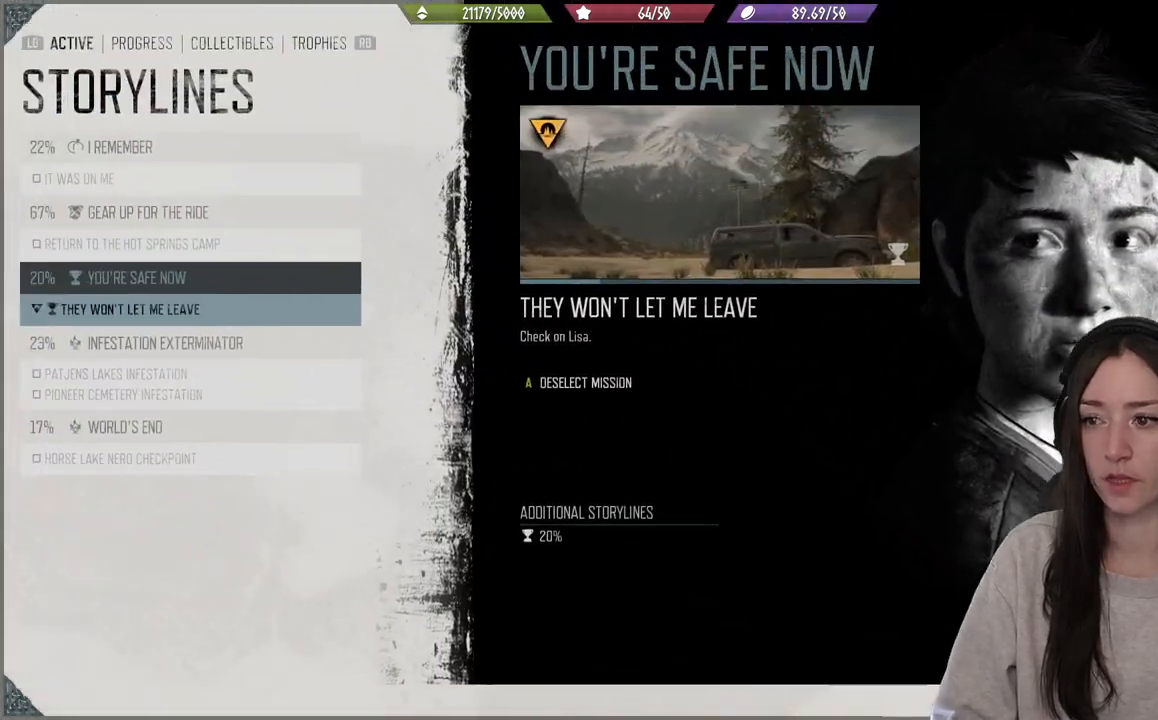
{"buttons": [], "left_stick": "center", "right_stick": "center", "events": []}
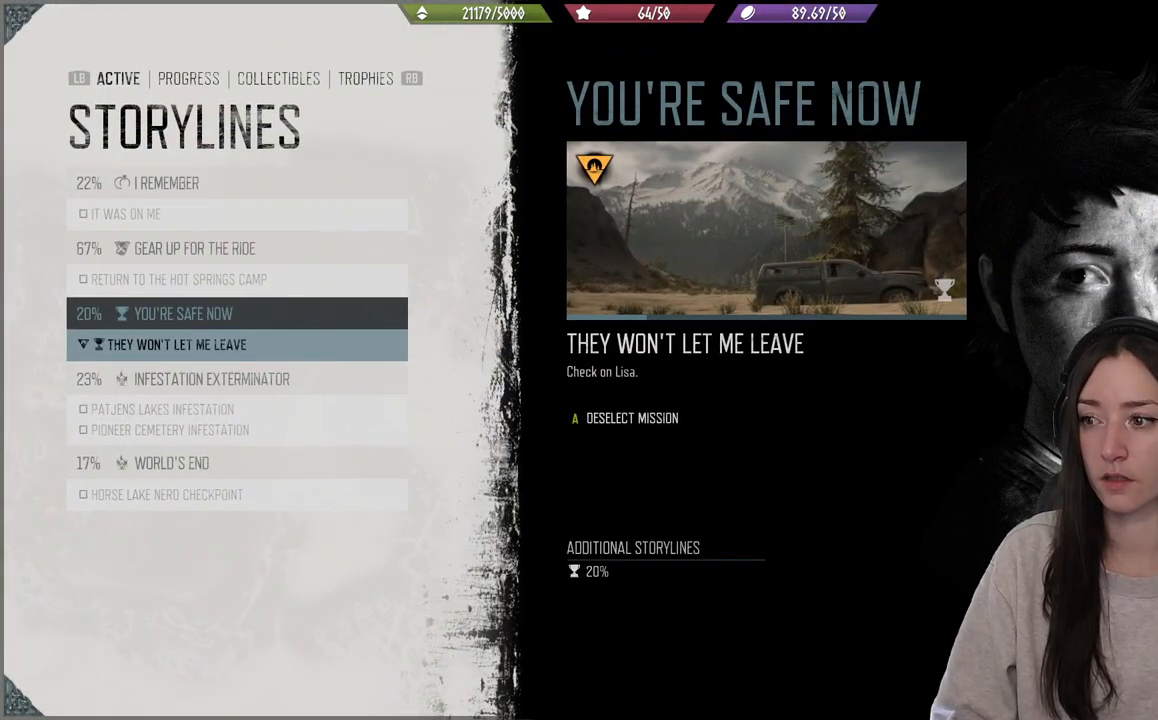
{"buttons": [], "left_stick": "center", "right_stick": "center", "events": []}
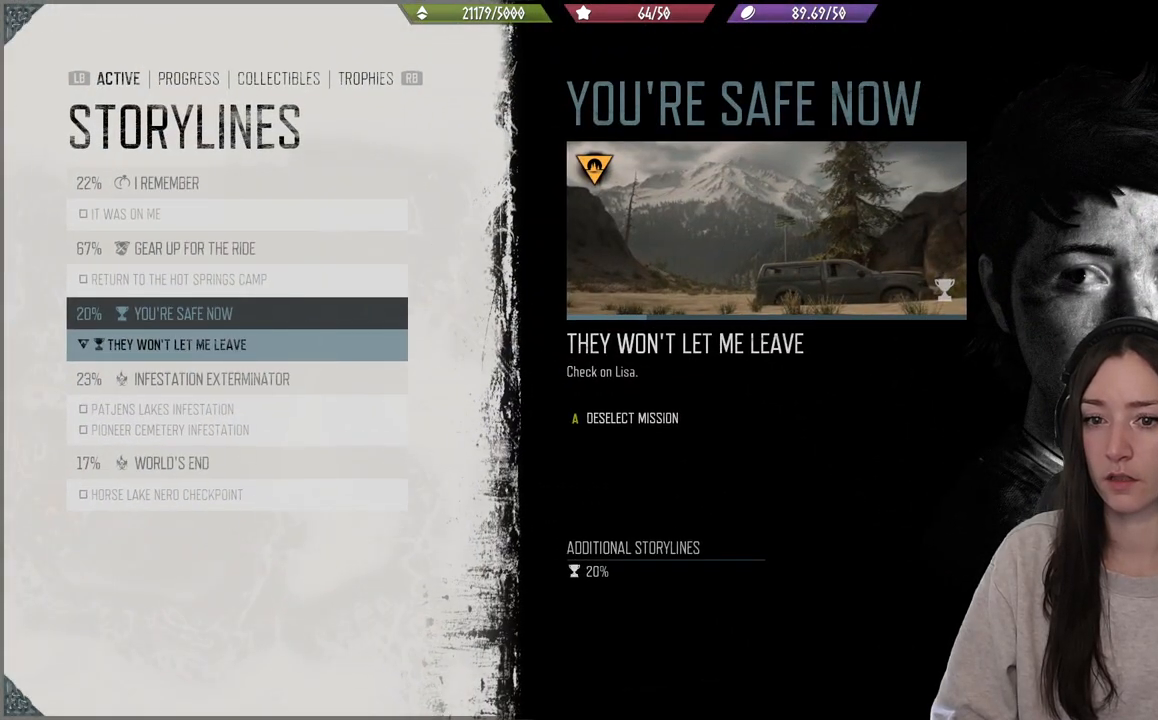
{"buttons": [], "left_stick": "center", "right_stick": "center", "events": []}
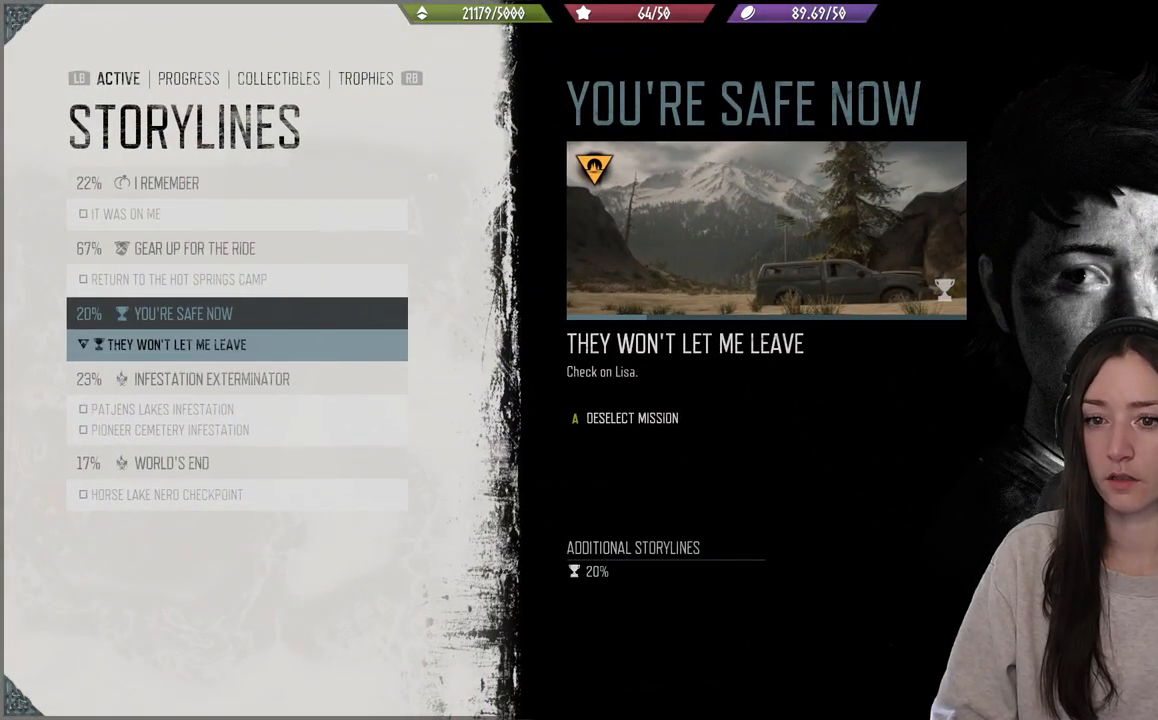
{"buttons": [], "left_stick": "center", "right_stick": "center", "events": []}
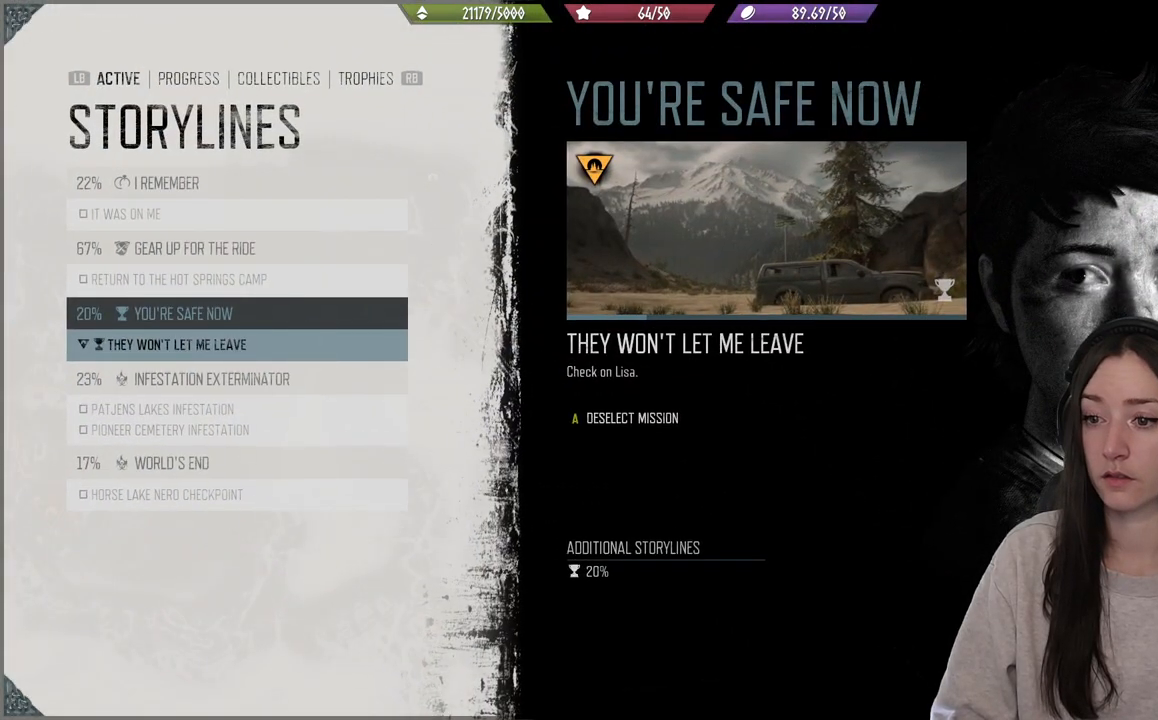
{"buttons": [], "left_stick": "center", "right_stick": "center", "events": []}
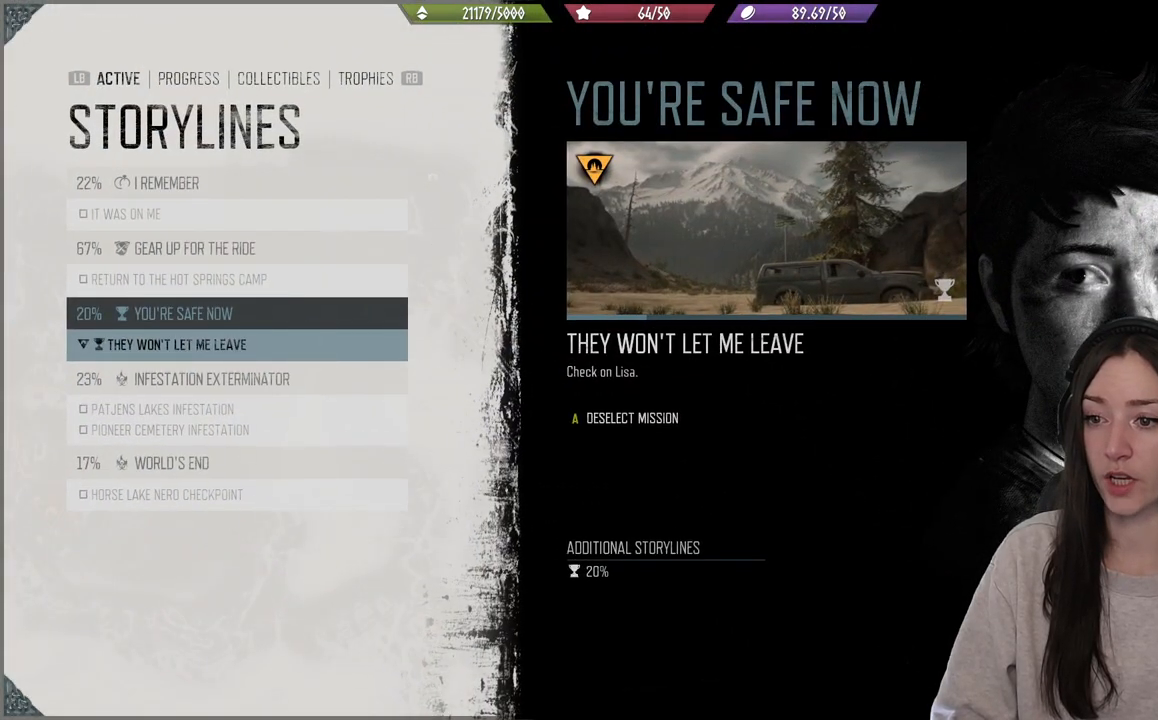
{"buttons": ["DPAD_UP"], "left_stick": "center", "right_stick": "center", "events": [[417, "DPAD_UP", "down"]]}
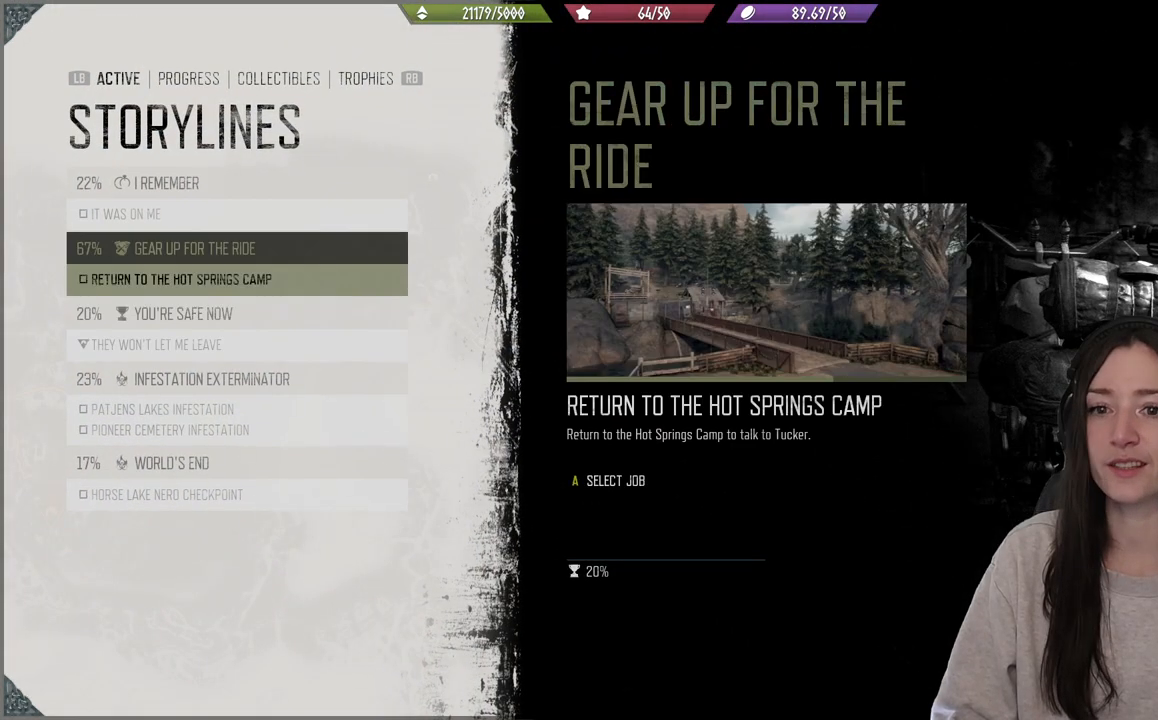
{"buttons": [], "left_stick": "center", "right_stick": "center", "events": [[17, "DPAD_UP", "up"], [167, "DPAD_UP", "down"], [300, "DPAD_UP", "up"]]}
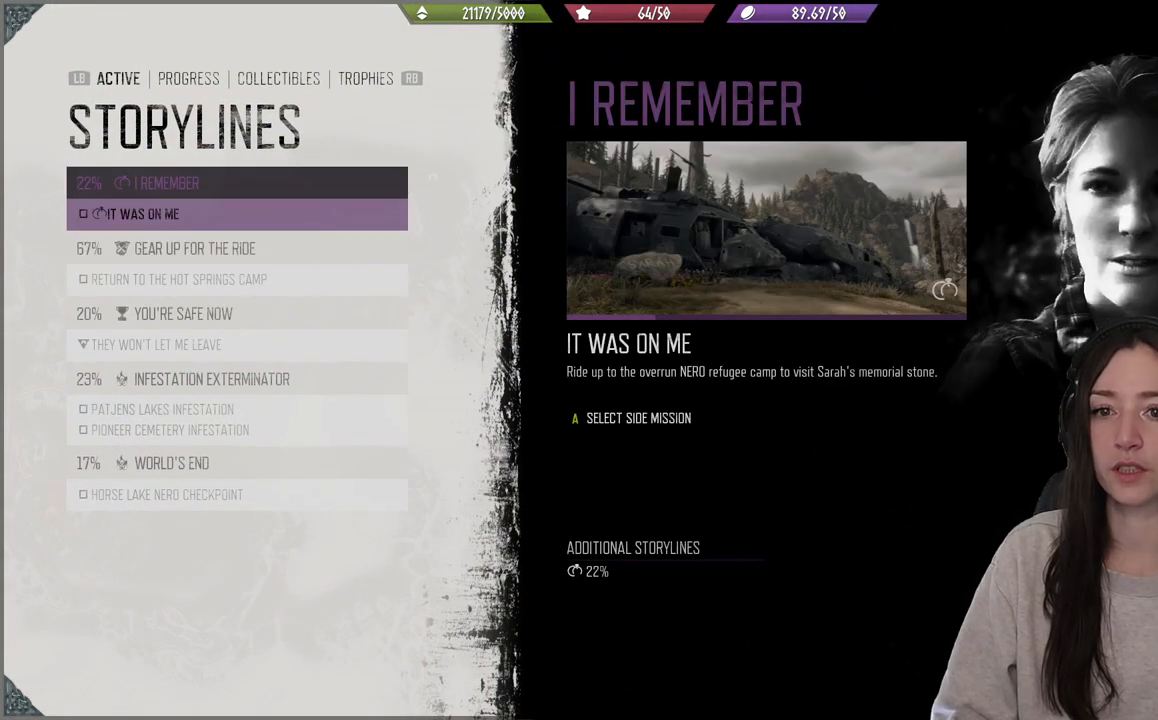
{"buttons": [], "left_stick": "center", "right_stick": "center", "events": []}
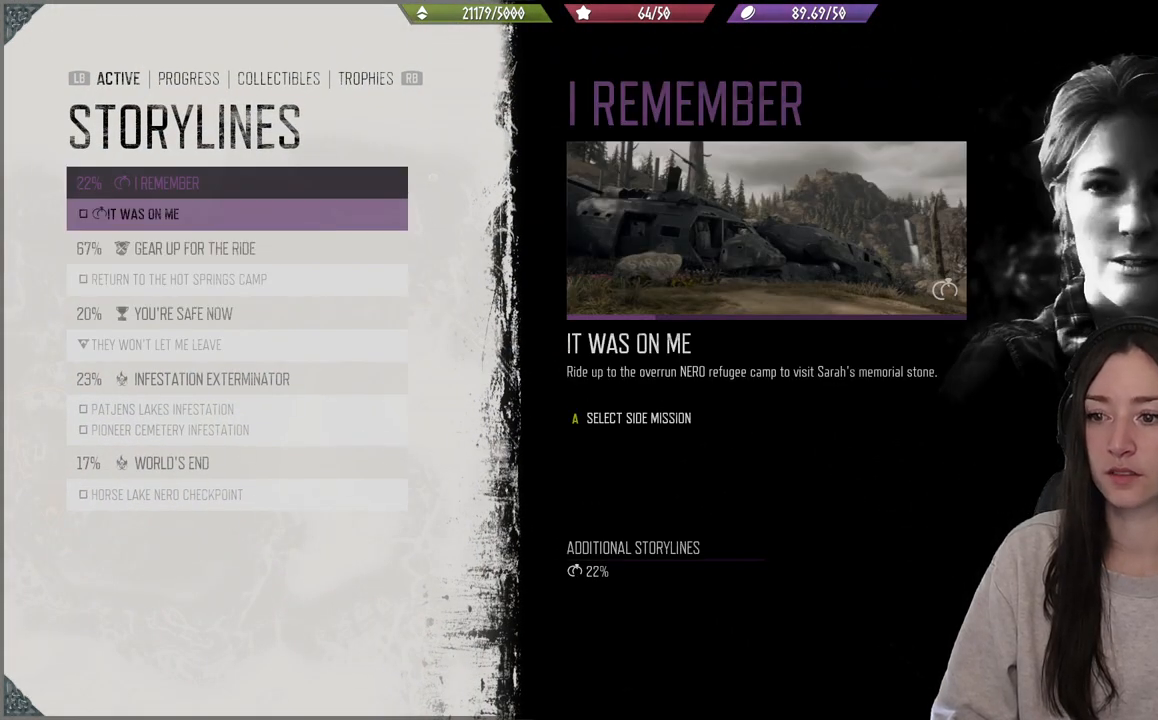
{"buttons": [], "left_stick": "center", "right_stick": "center", "events": []}
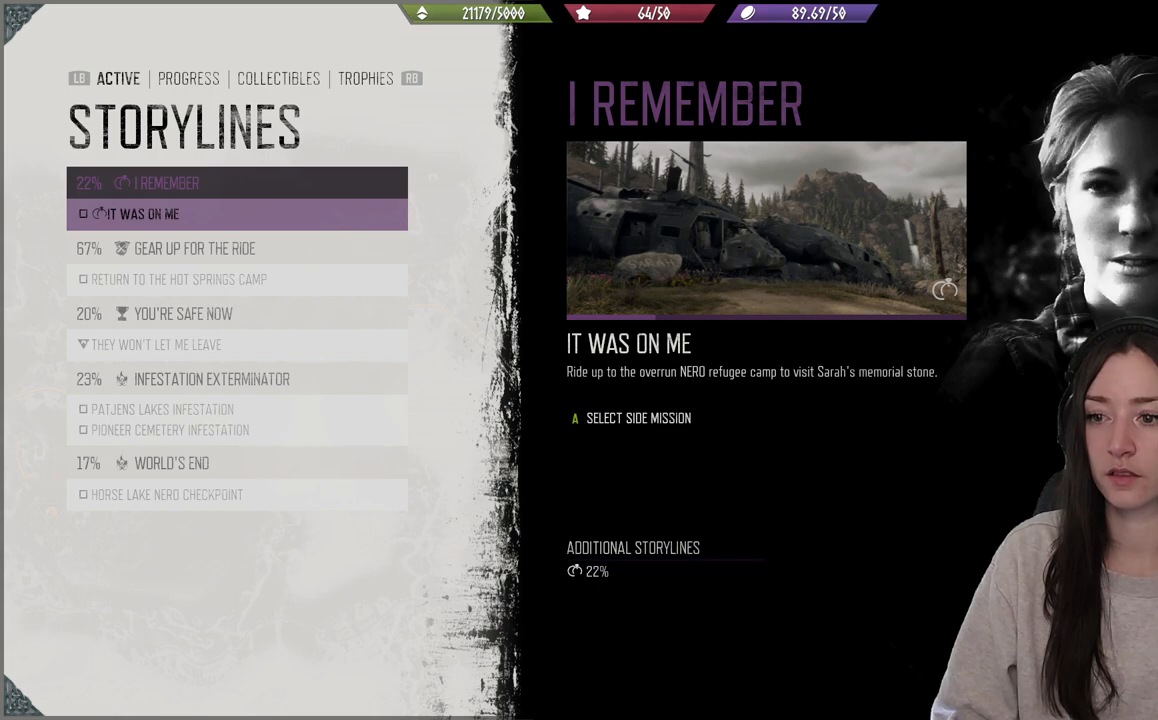
{"buttons": [], "left_stick": "center", "right_stick": "center", "events": []}
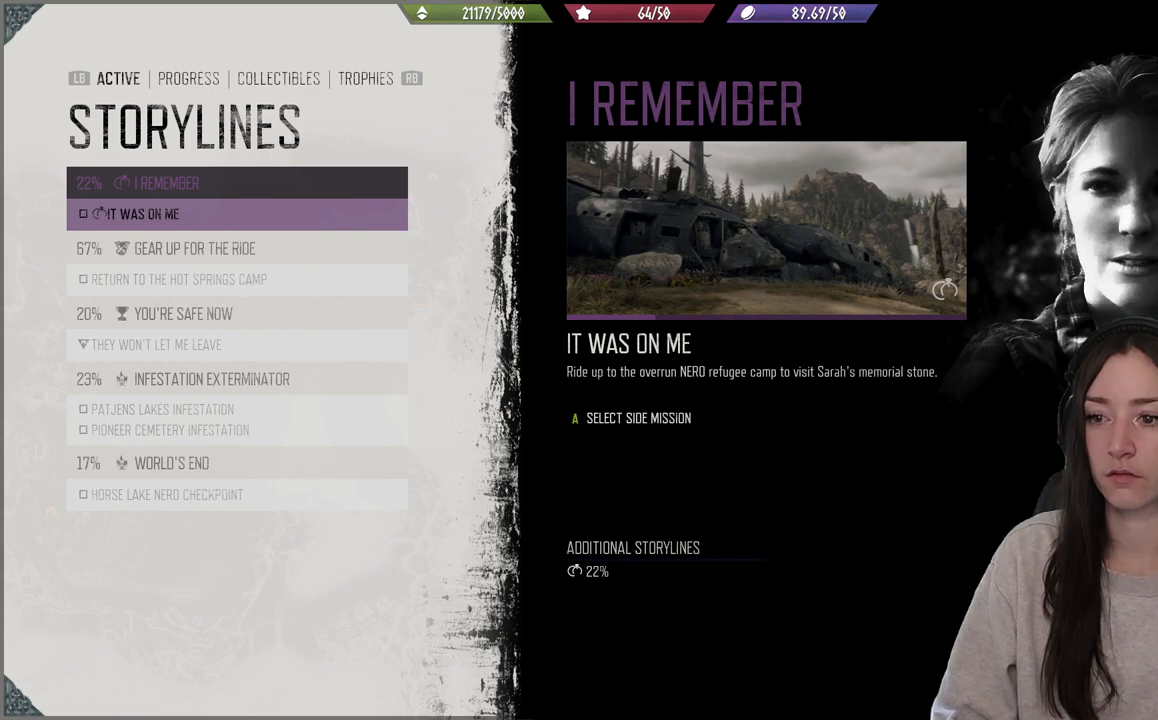
{"buttons": [], "left_stick": "center", "right_stick": "center", "events": []}
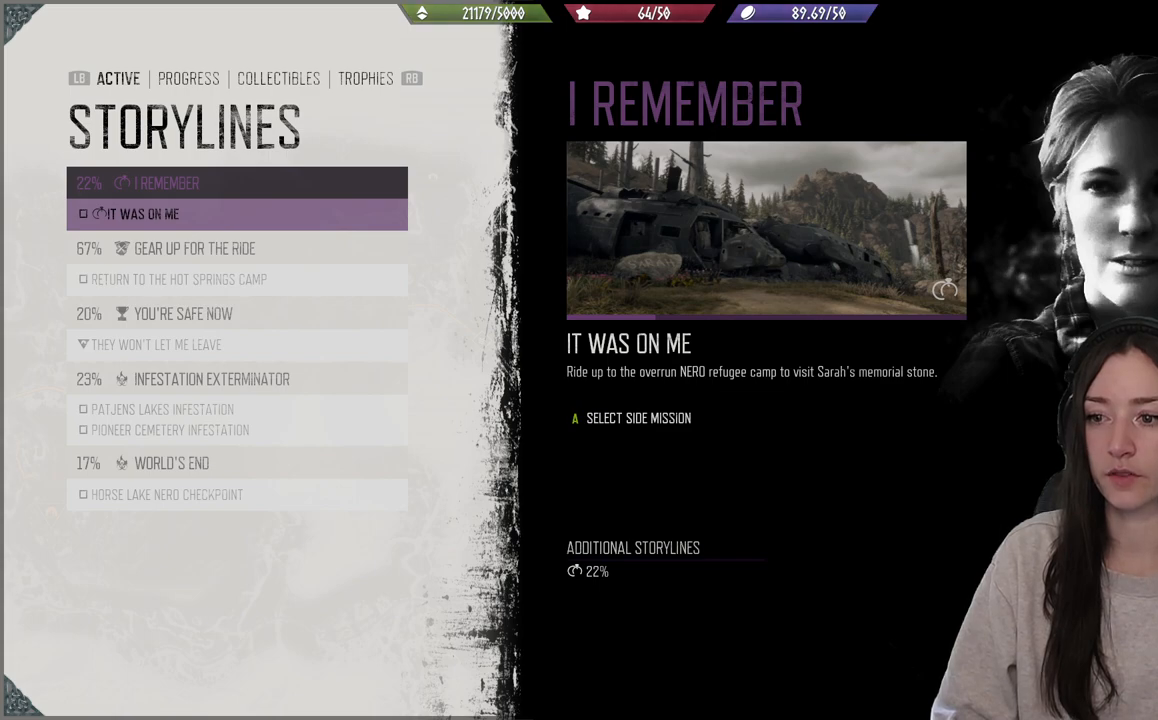
{"buttons": [], "left_stick": "center", "right_stick": "center", "events": []}
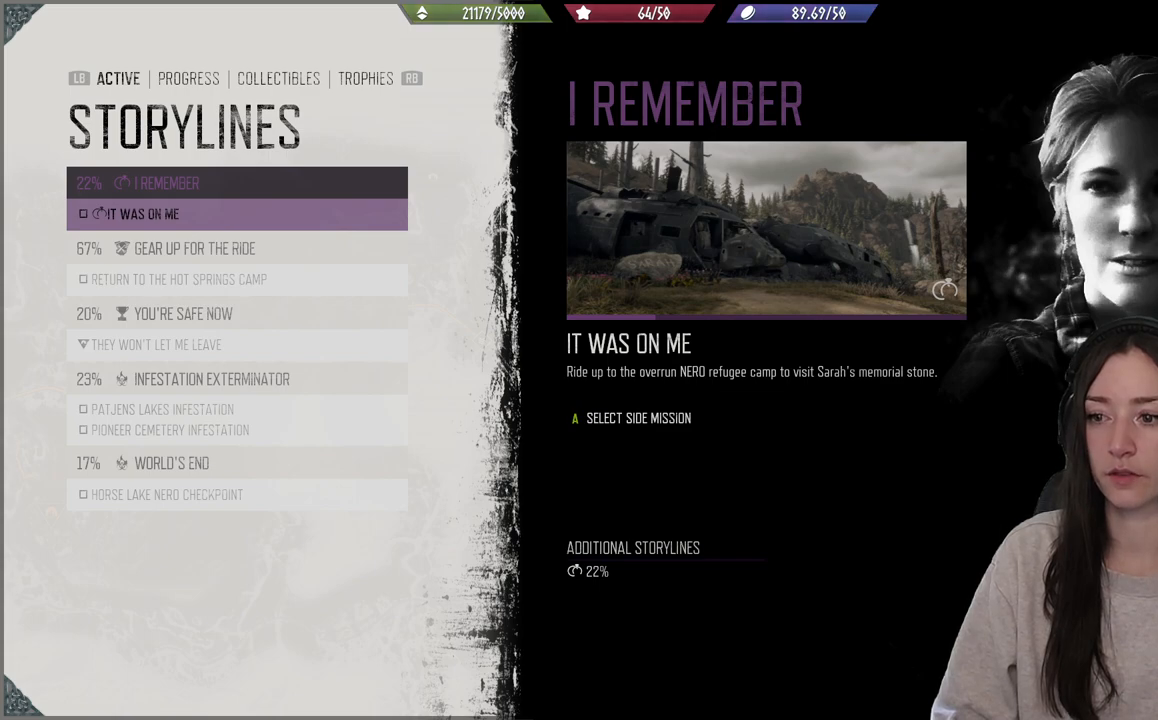
{"buttons": [], "left_stick": "center", "right_stick": "center", "events": []}
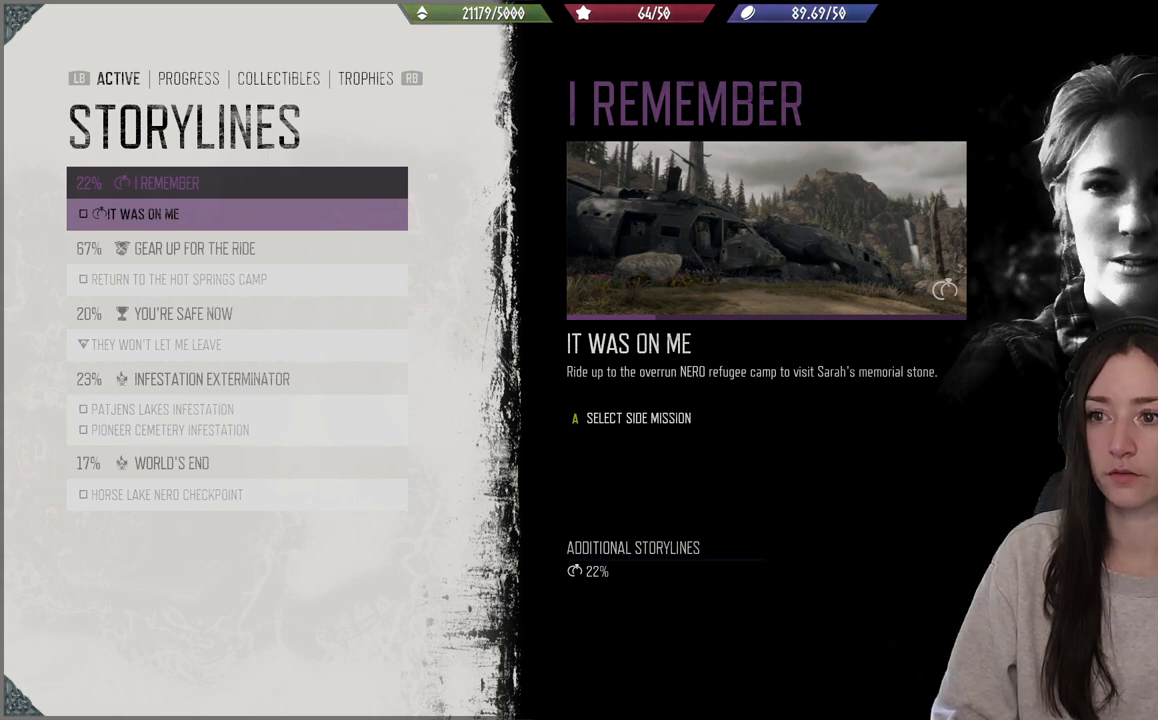
{"buttons": [], "left_stick": "center", "right_stick": "center", "events": [[367, "DPAD_DOWN", "down"], [467, "DPAD_DOWN", "up"]]}
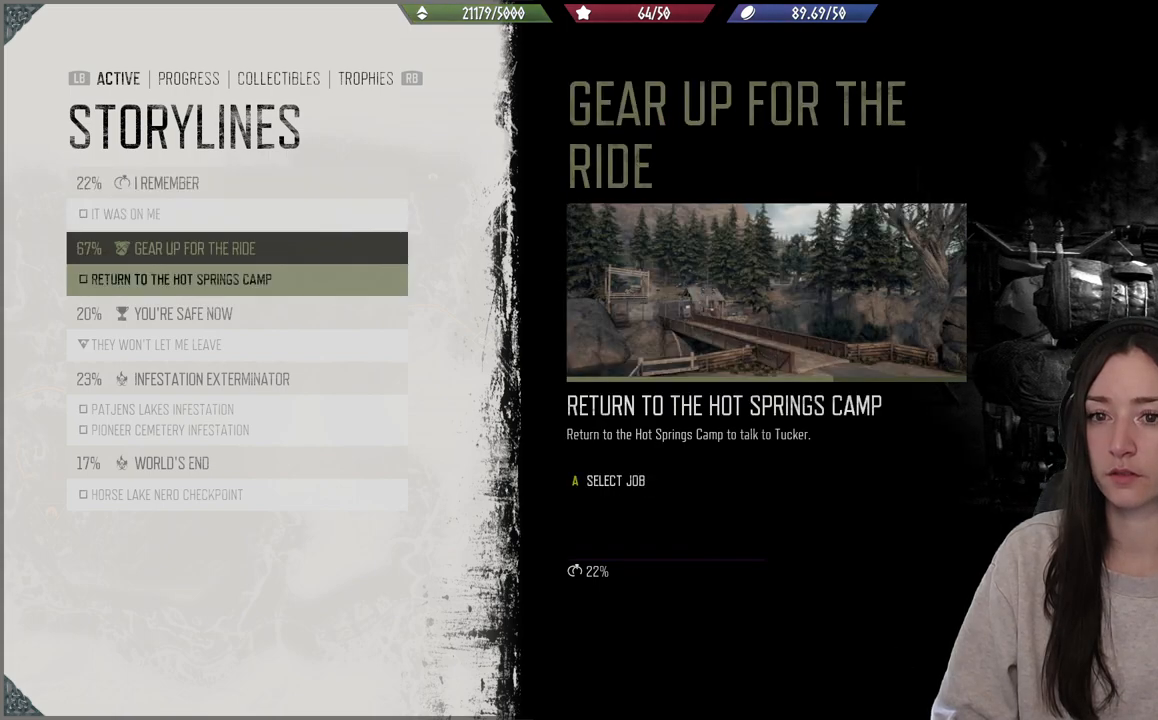
{"buttons": ["DPAD_UP"], "left_stick": "center", "right_stick": "center", "events": [[467, "DPAD_UP", "down"]]}
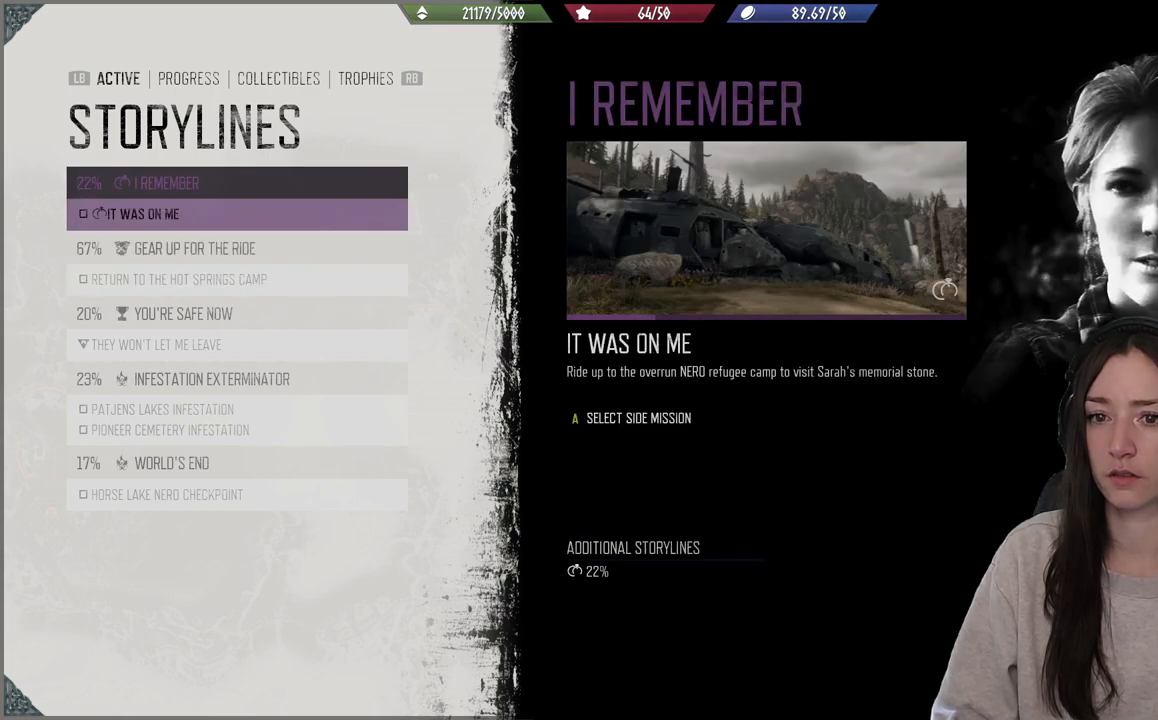
{"buttons": [], "left_stick": "center", "right_stick": "center", "events": [[100, "DPAD_UP", "up"]]}
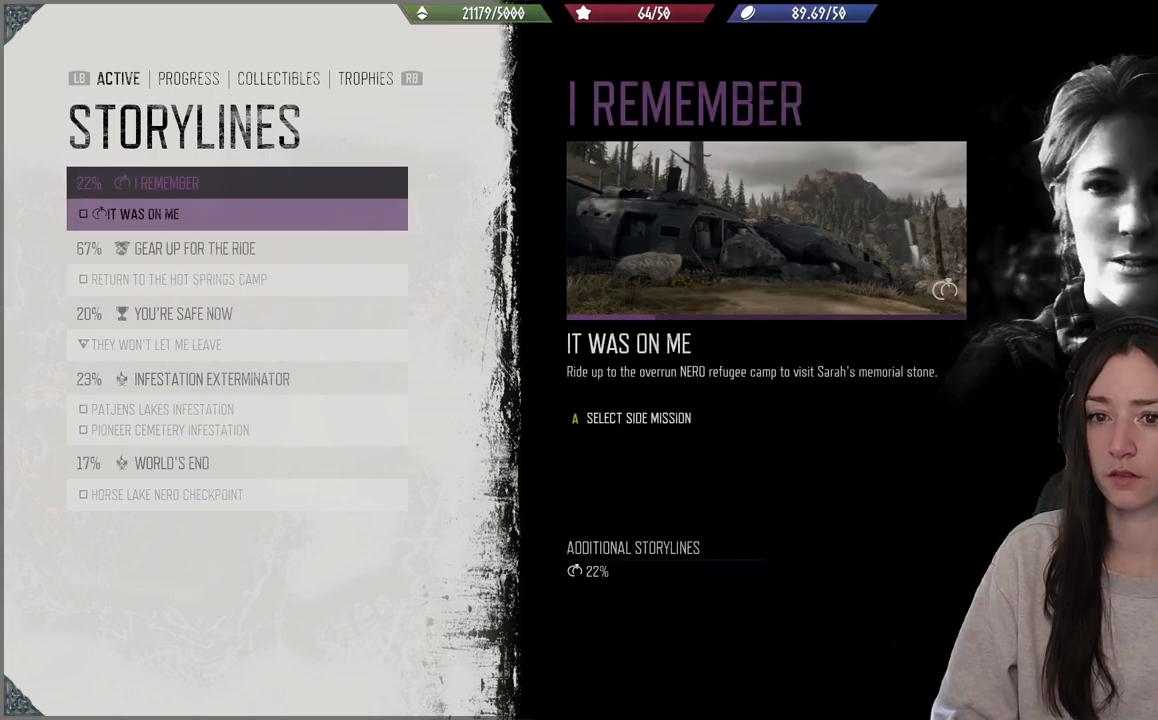
{"buttons": [], "left_stick": "center", "right_stick": "center", "events": []}
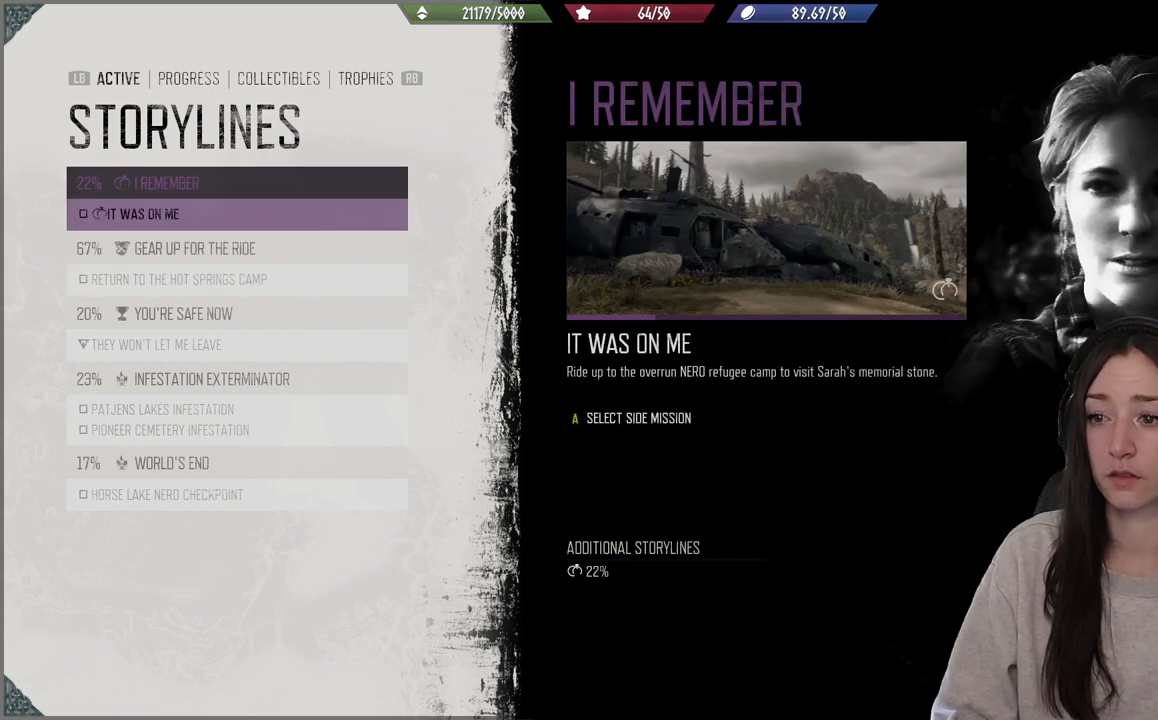
{"buttons": [], "left_stick": "center", "right_stick": "center", "events": []}
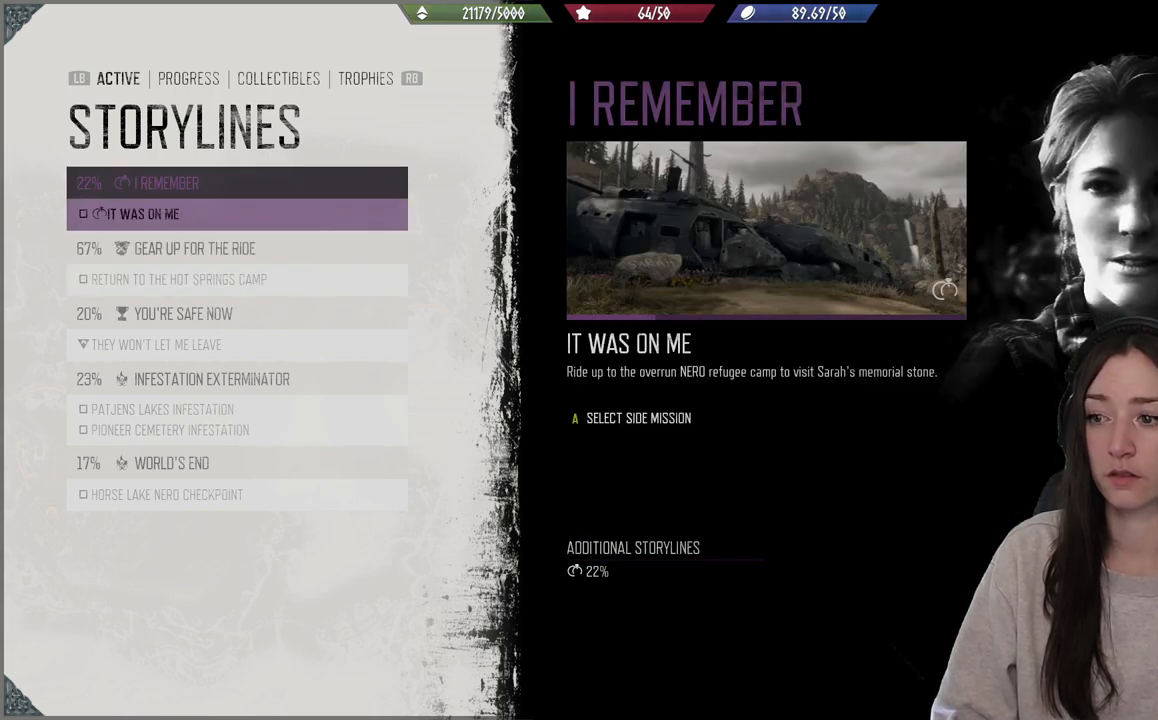
{"buttons": [], "left_stick": "center", "right_stick": "center", "events": []}
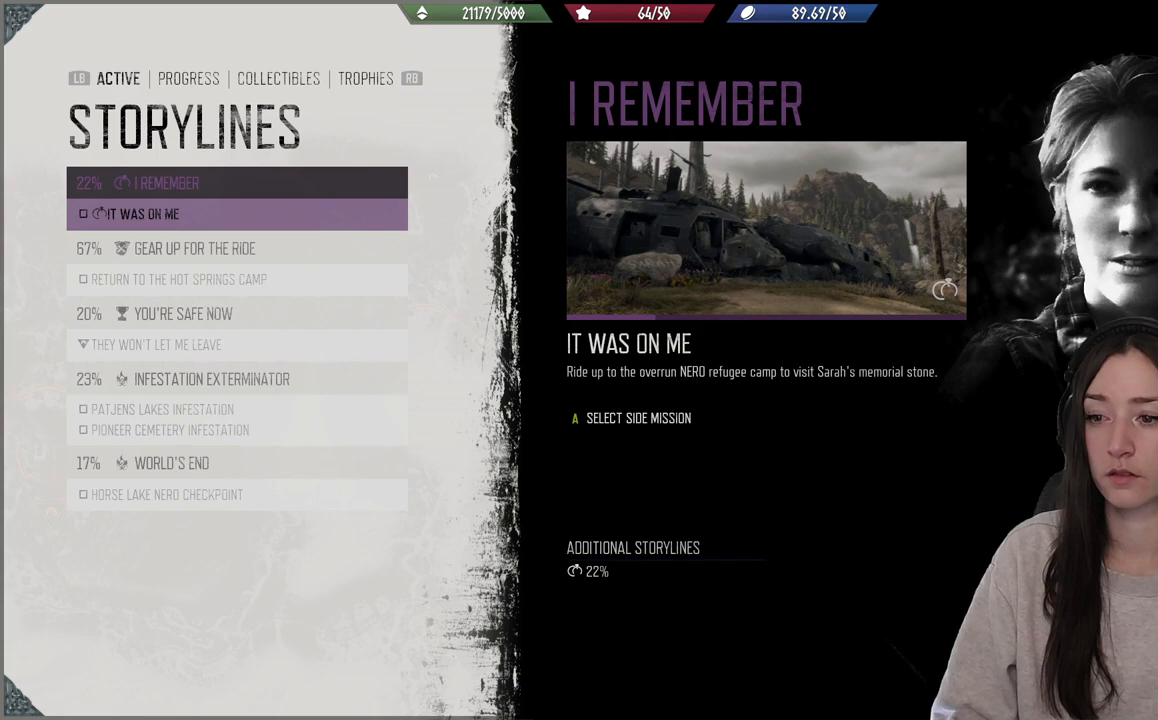
{"buttons": [], "left_stick": "center", "right_stick": "center", "events": []}